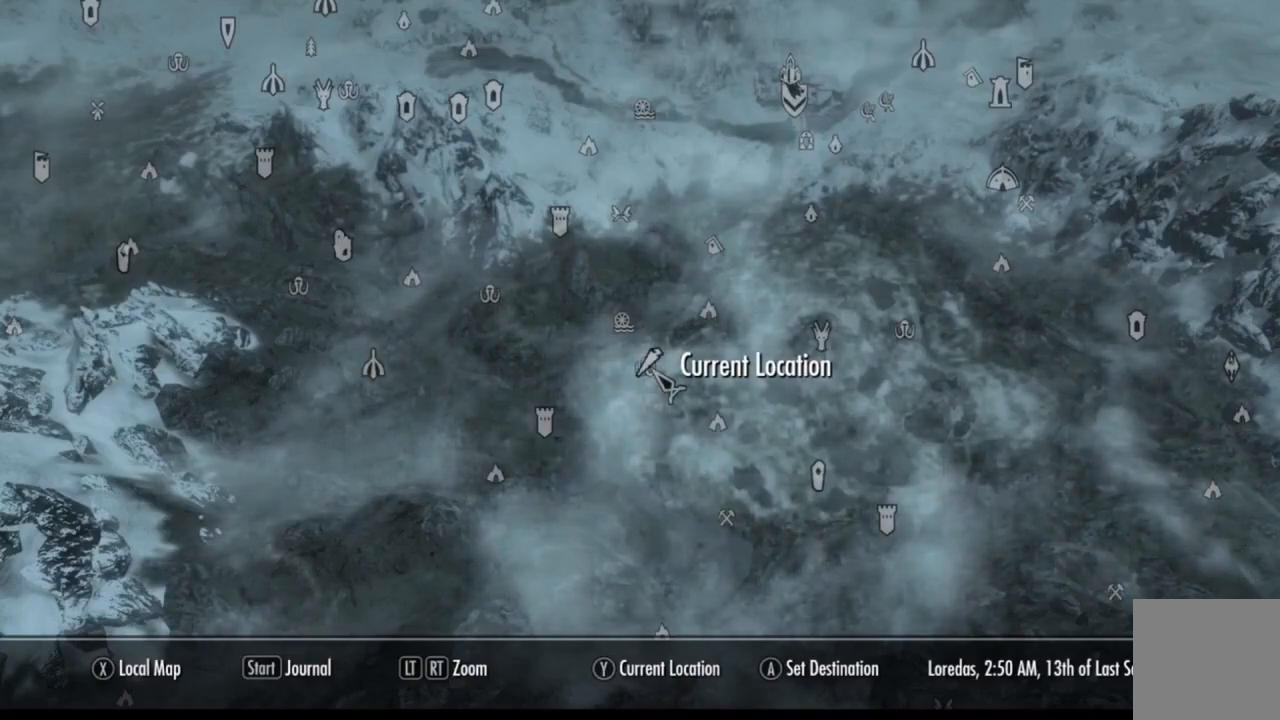
Gameplay with a controller (Xbox layout); each line is a JSON object with the inputs held at the frame after it. "events" lists button and stick changes between this image and that frame as [ms after this image, input, new state], when the widget could be followed in between. Not read: HOME L1 L3 R1 R3.
{"buttons": [], "left_stick": "up", "right_stick": "up", "events": [[384, "left_stick", "up"], [451, "right_stick", "up"]]}
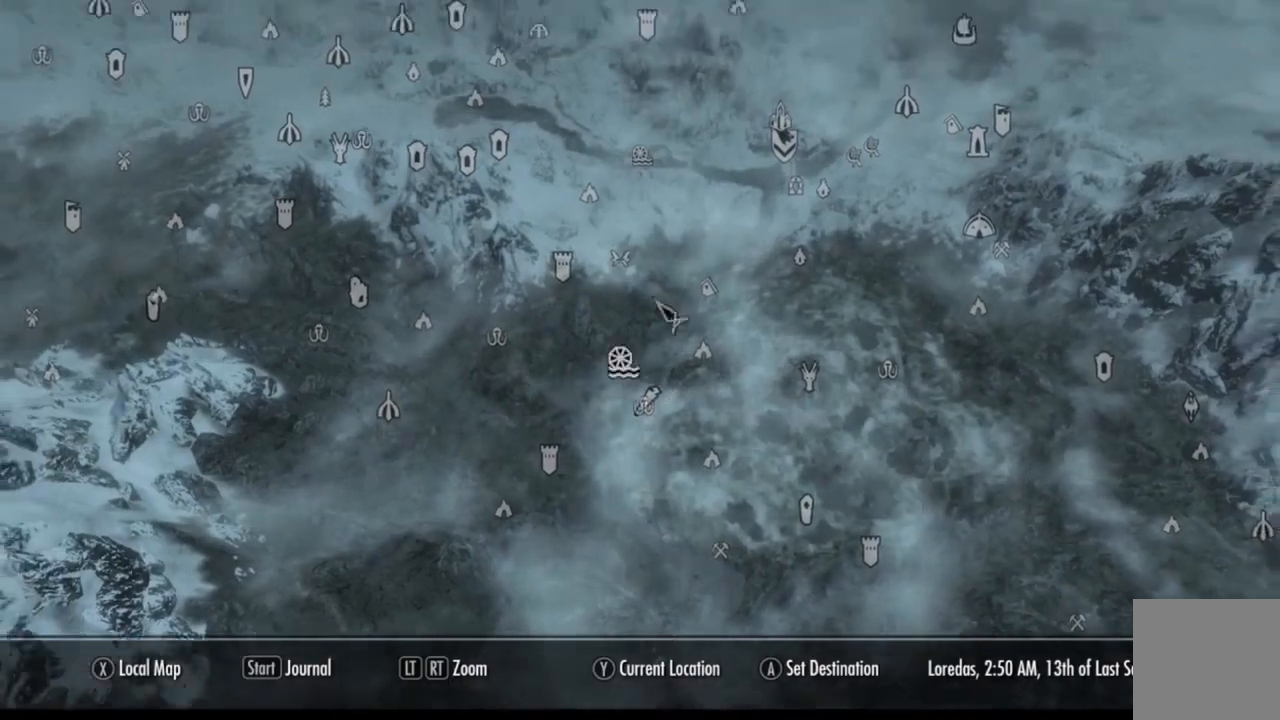
{"buttons": [], "left_stick": "up", "right_stick": "center", "events": [[83, "right_stick", "center"], [300, "right_stick", "down"], [483, "right_stick", "center"]]}
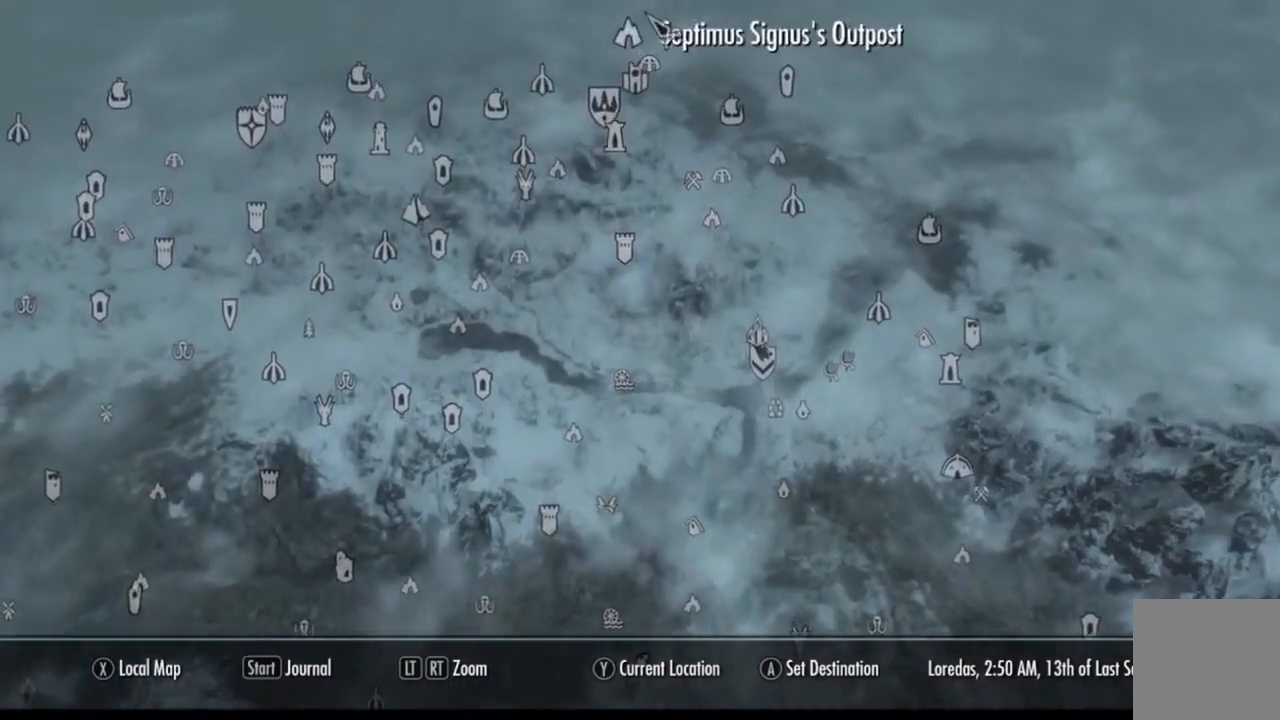
{"buttons": [], "left_stick": "center", "right_stick": "center", "events": [[184, "right_stick", "down-left"], [317, "right_stick", "center"], [334, "left_stick", "center"]]}
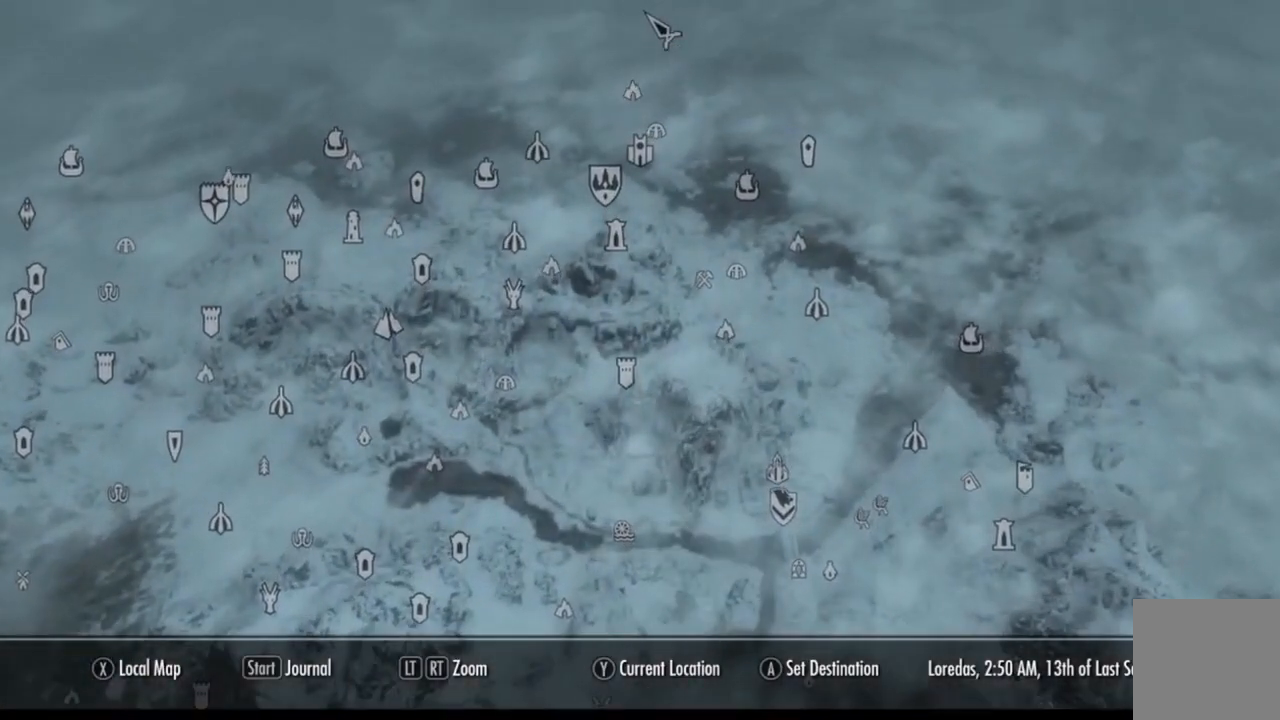
{"buttons": [], "left_stick": "center", "right_stick": "center", "events": []}
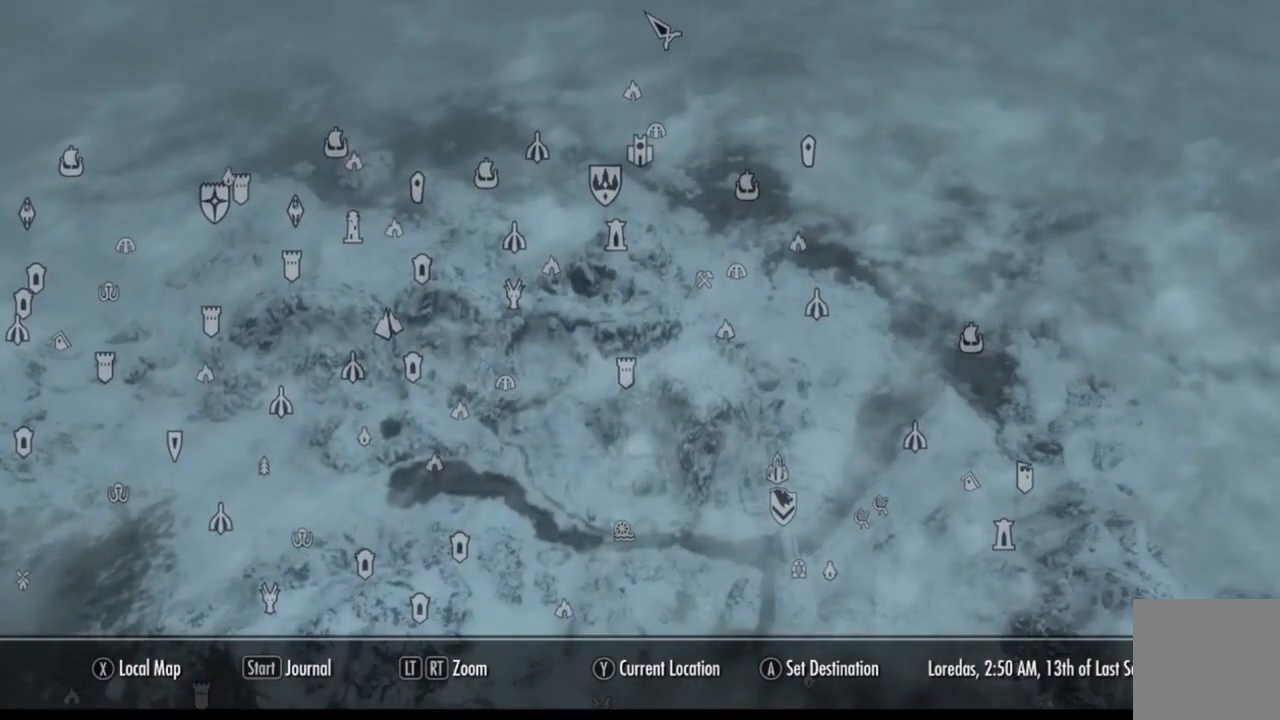
{"buttons": [], "left_stick": "center", "right_stick": "center", "events": []}
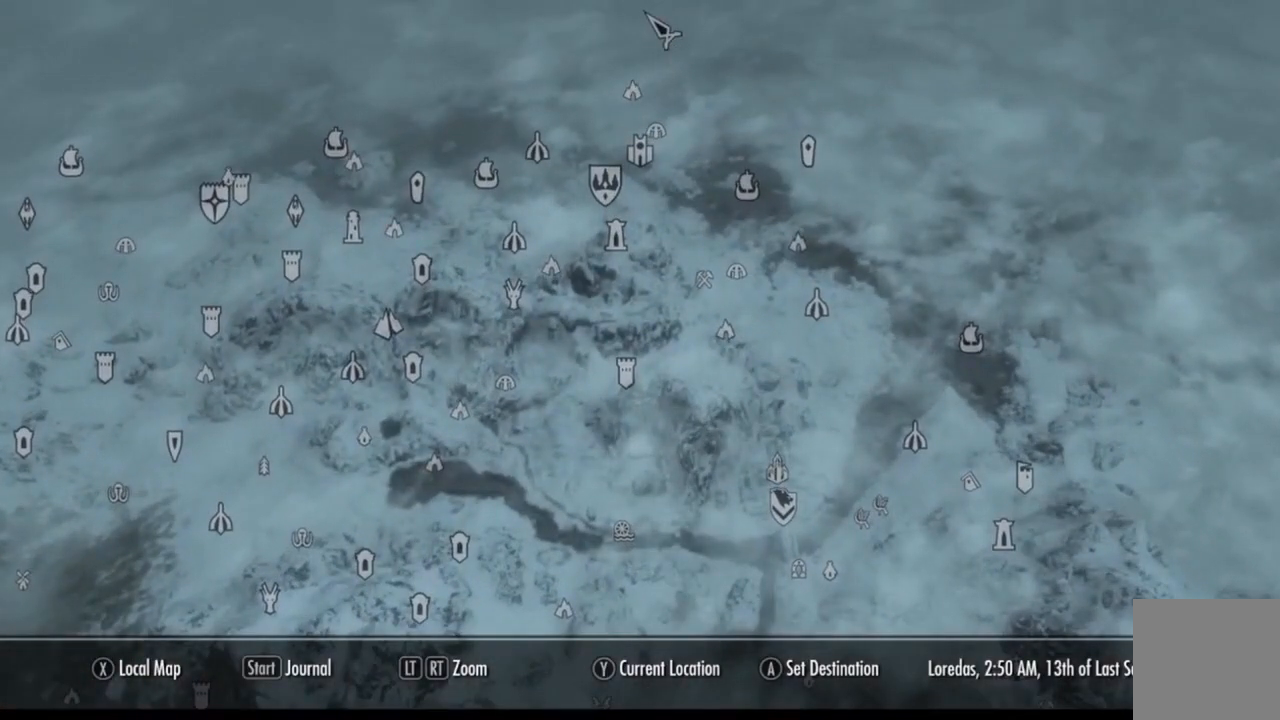
{"buttons": [], "left_stick": "center", "right_stick": "center", "events": []}
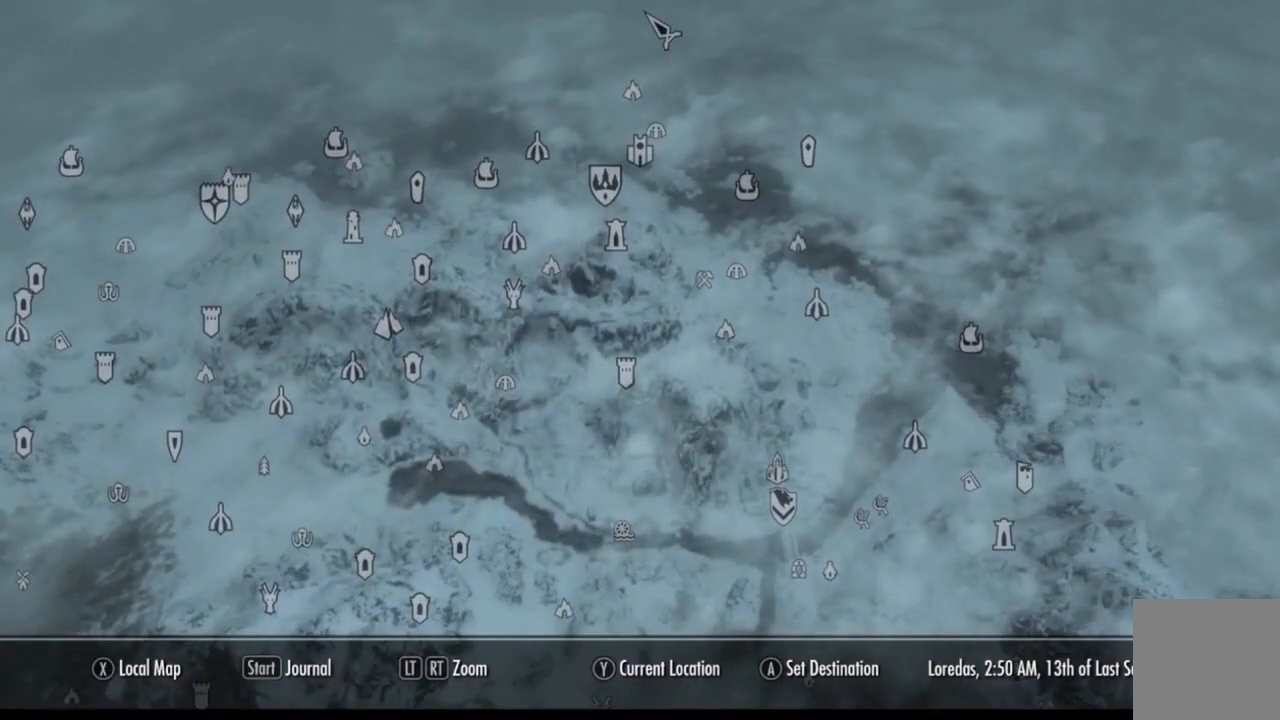
{"buttons": [], "left_stick": "center", "right_stick": "center", "events": []}
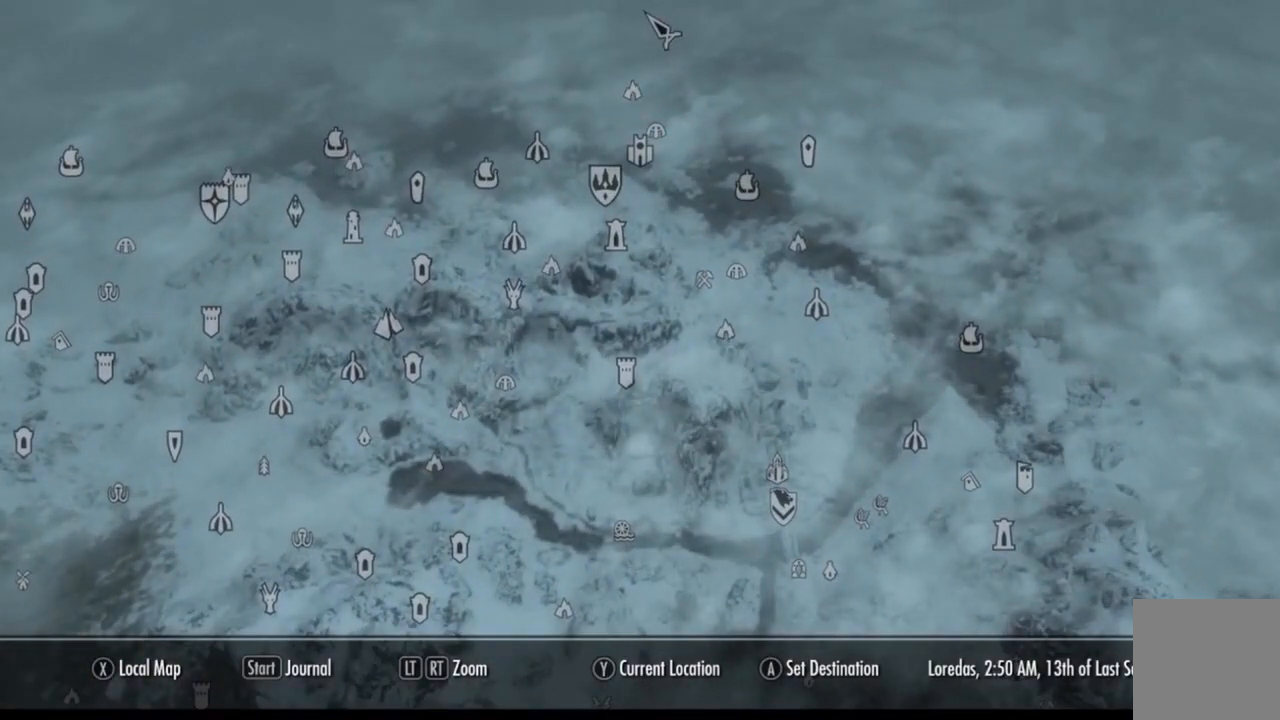
{"buttons": [], "left_stick": "center", "right_stick": "down", "events": [[500, "right_stick", "down"]]}
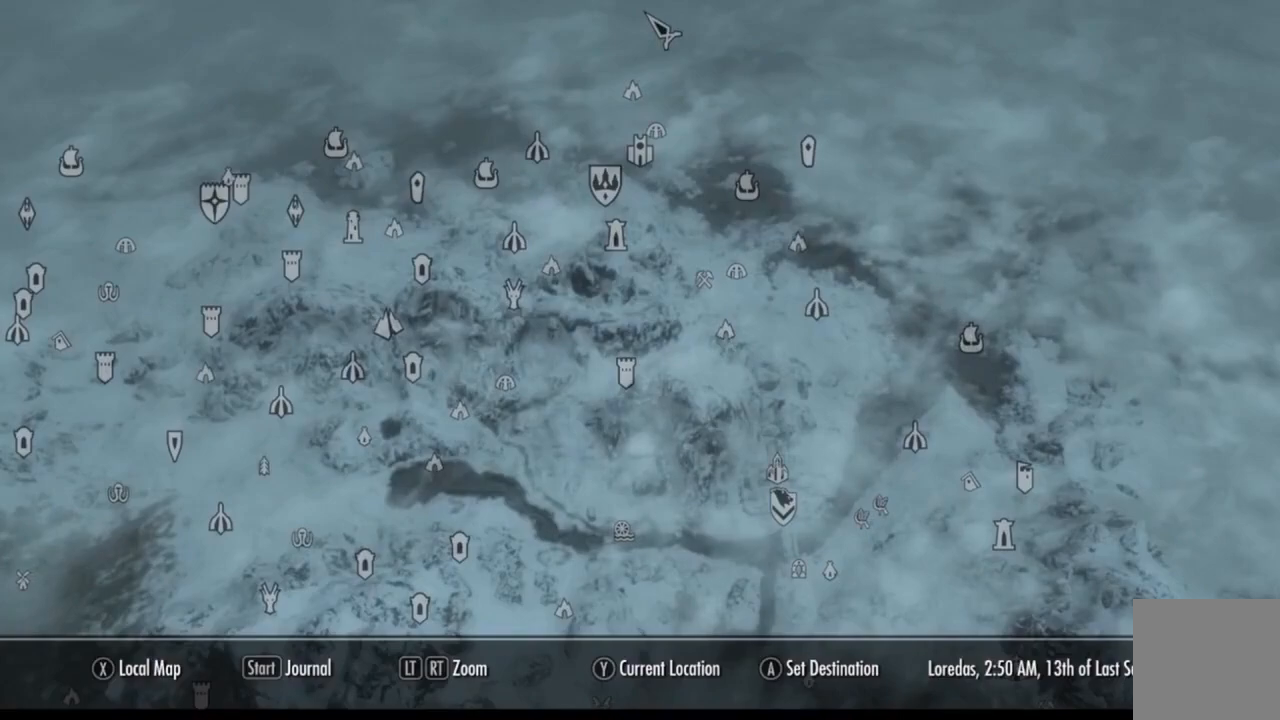
{"buttons": [], "left_stick": "left", "right_stick": "center", "events": [[67, "left_stick", "left"], [217, "right_stick", "center"]]}
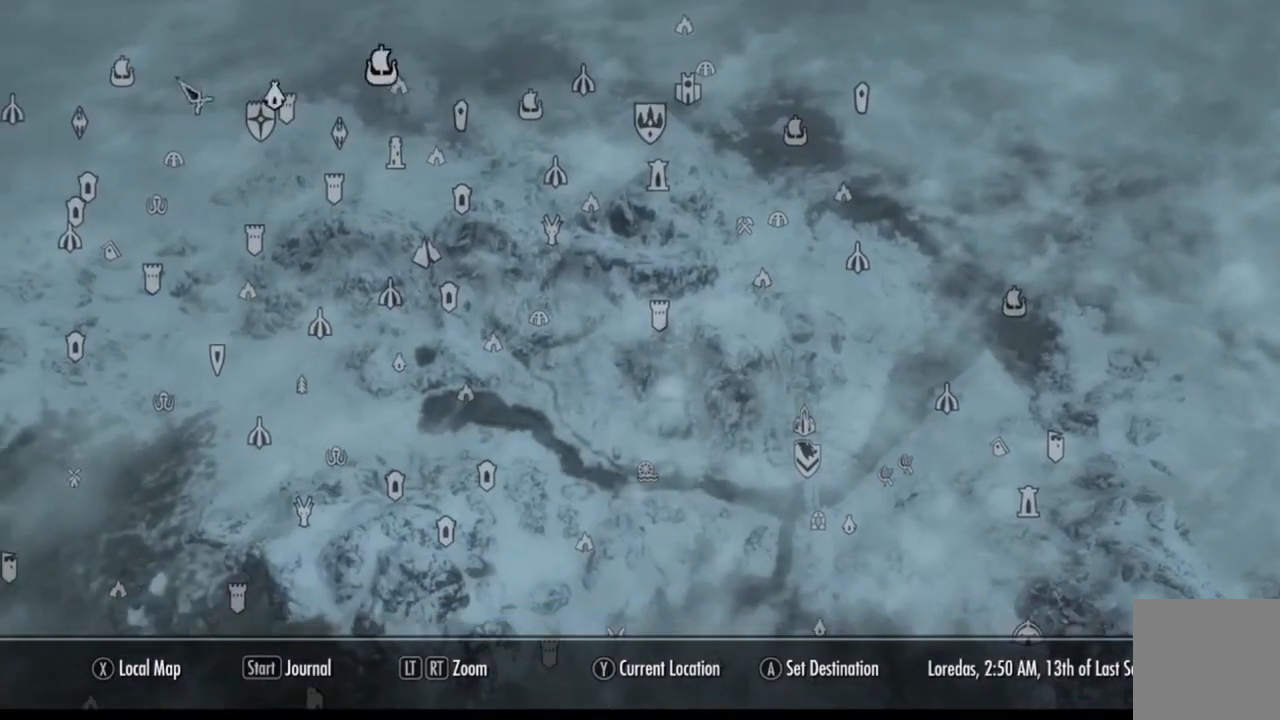
{"buttons": [], "left_stick": "down-left", "right_stick": "center", "events": [[100, "left_stick", "down-left"]]}
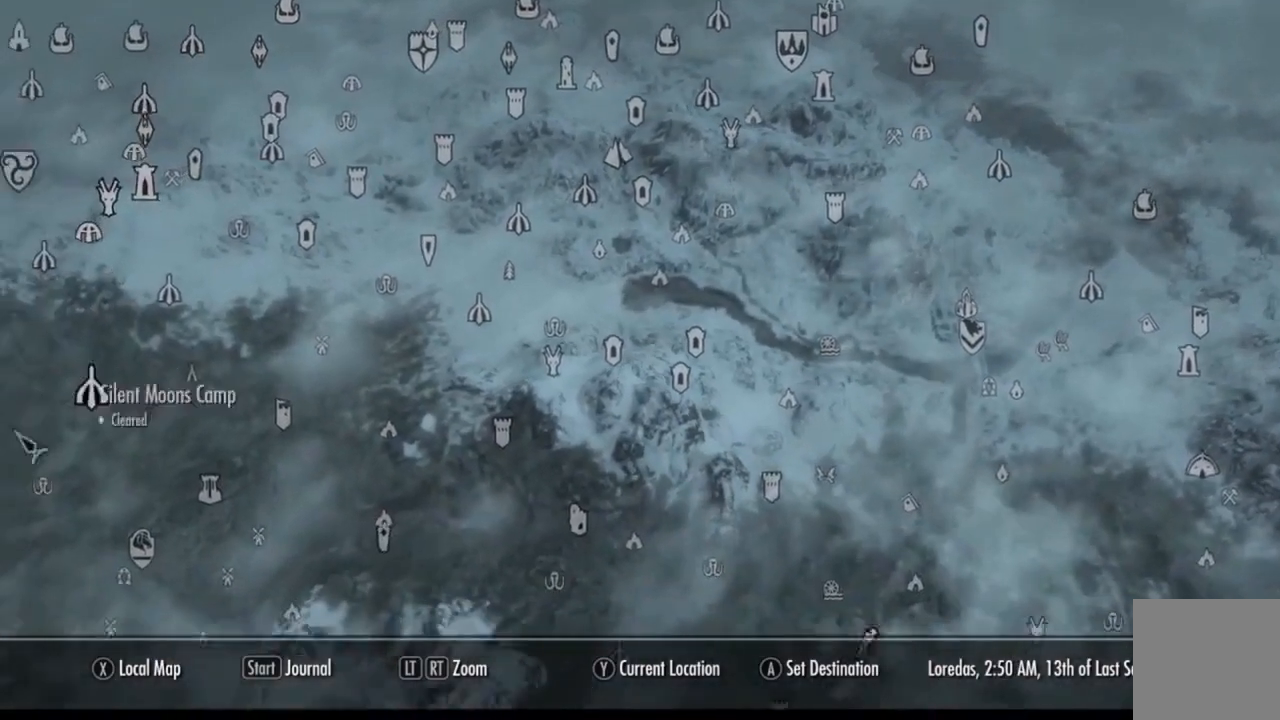
{"buttons": [], "left_stick": "up", "right_stick": "center", "events": [[150, "left_stick", "up-left"], [384, "left_stick", "up"]]}
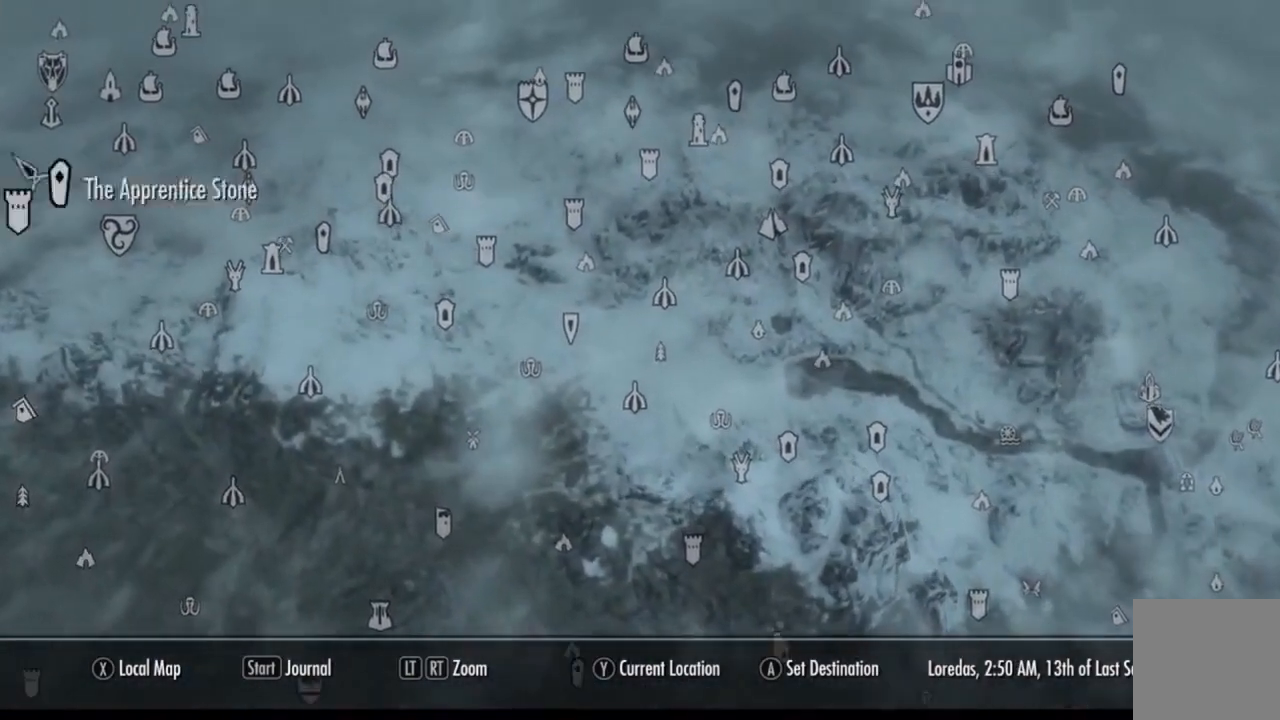
{"buttons": [], "left_stick": "down-left", "right_stick": "center", "events": [[100, "left_stick", "right"], [217, "left_stick", "down"], [267, "left_stick", "down-left"]]}
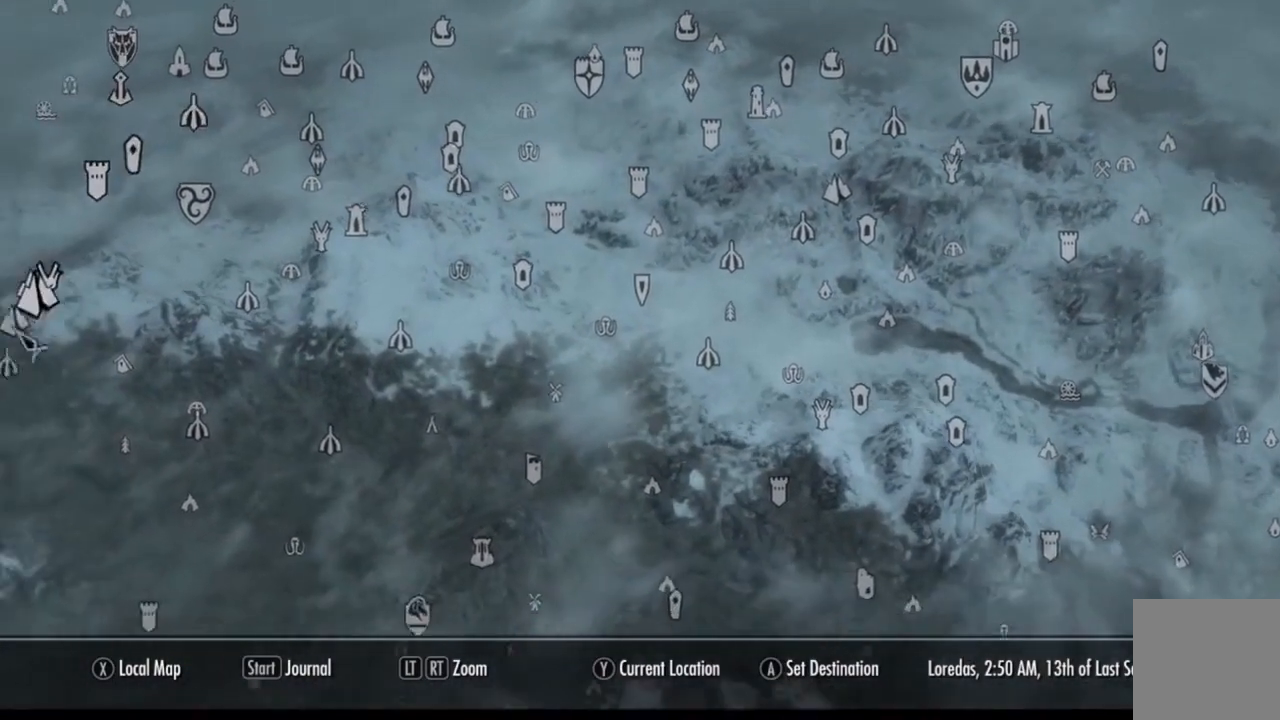
{"buttons": [], "left_stick": "right", "right_stick": "center", "events": [[184, "left_stick", "down-right"], [234, "left_stick", "right"]]}
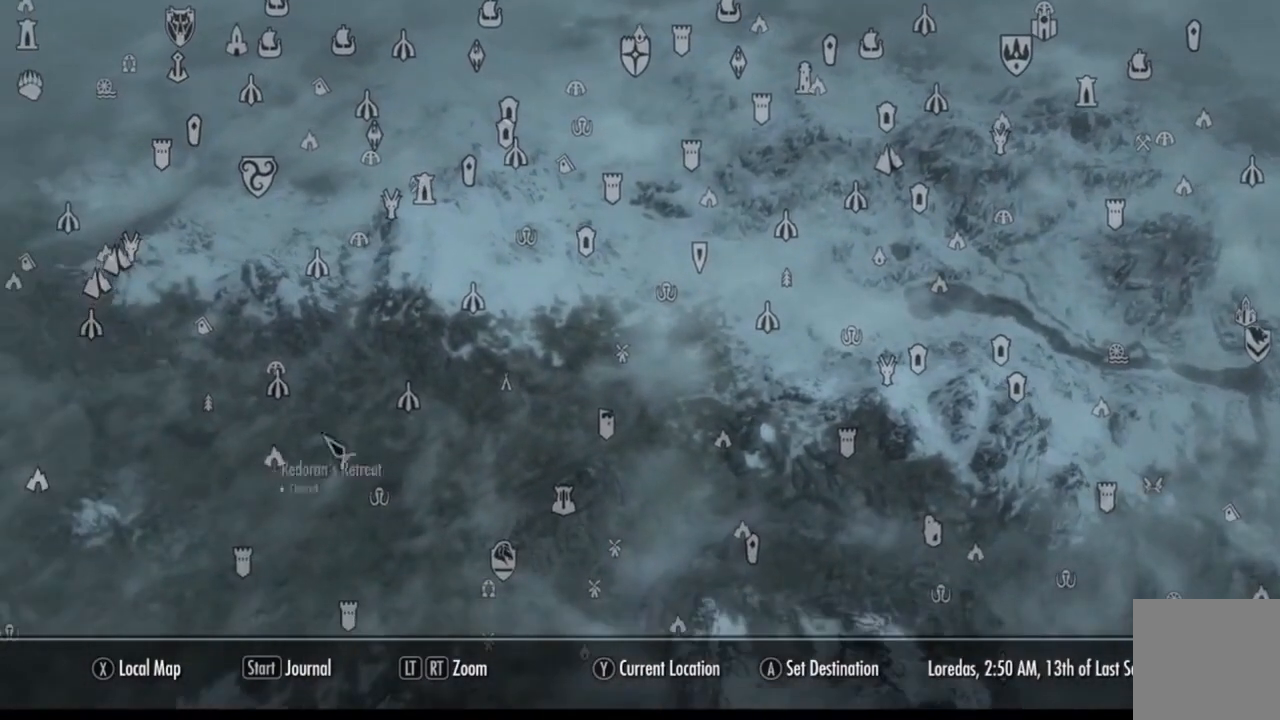
{"buttons": [], "left_stick": "center", "right_stick": "center", "events": [[283, "left_stick", "center"]]}
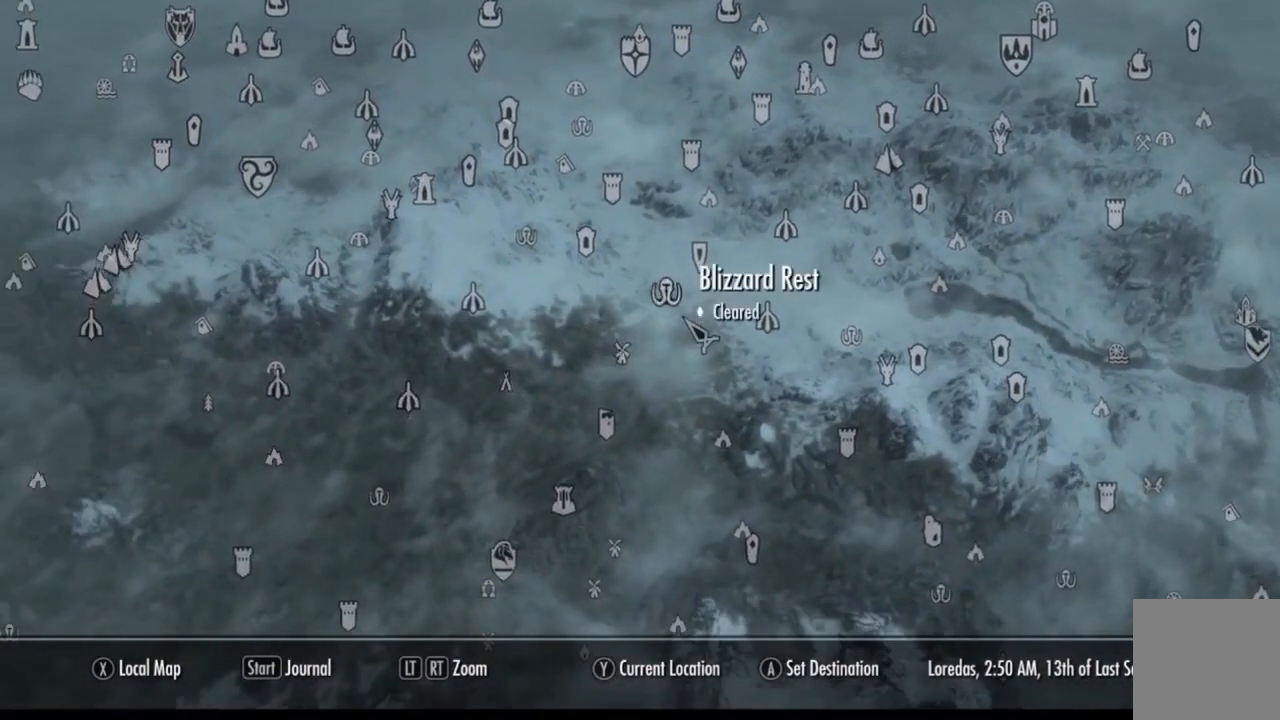
{"buttons": [], "left_stick": "center", "right_stick": "center", "events": []}
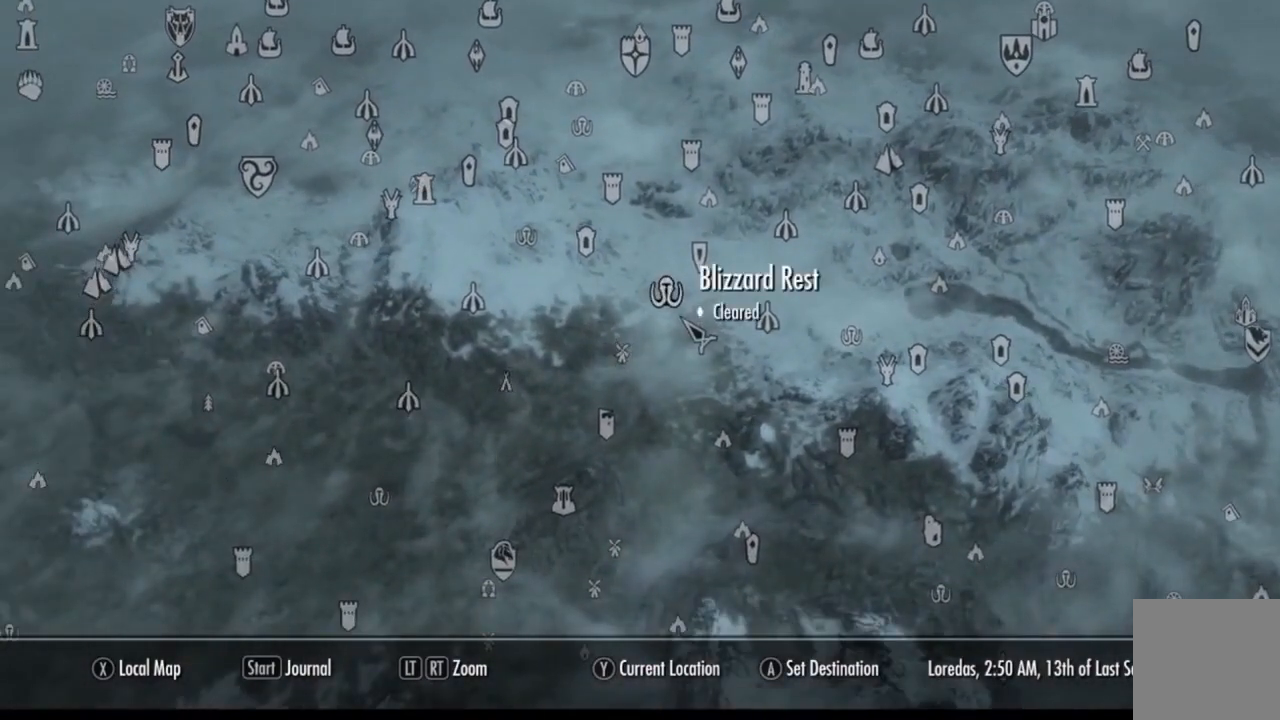
{"buttons": [], "left_stick": "center", "right_stick": "center", "events": []}
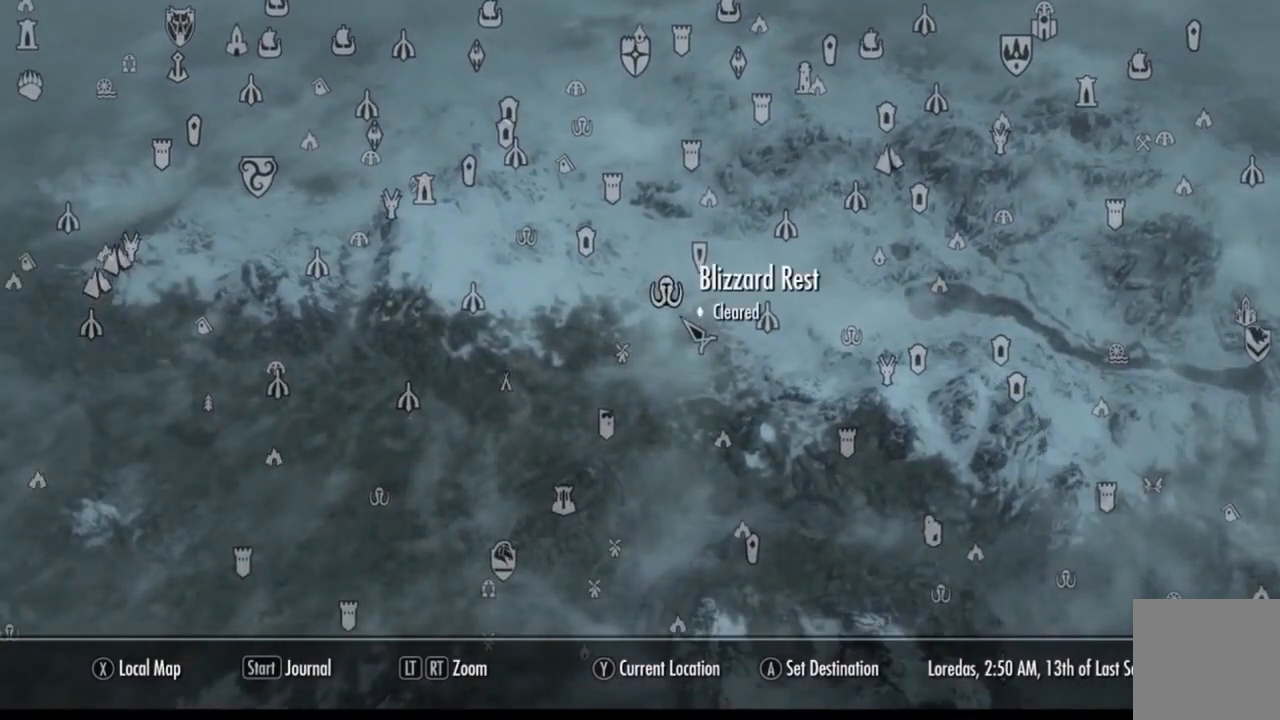
{"buttons": [], "left_stick": "center", "right_stick": "center", "events": []}
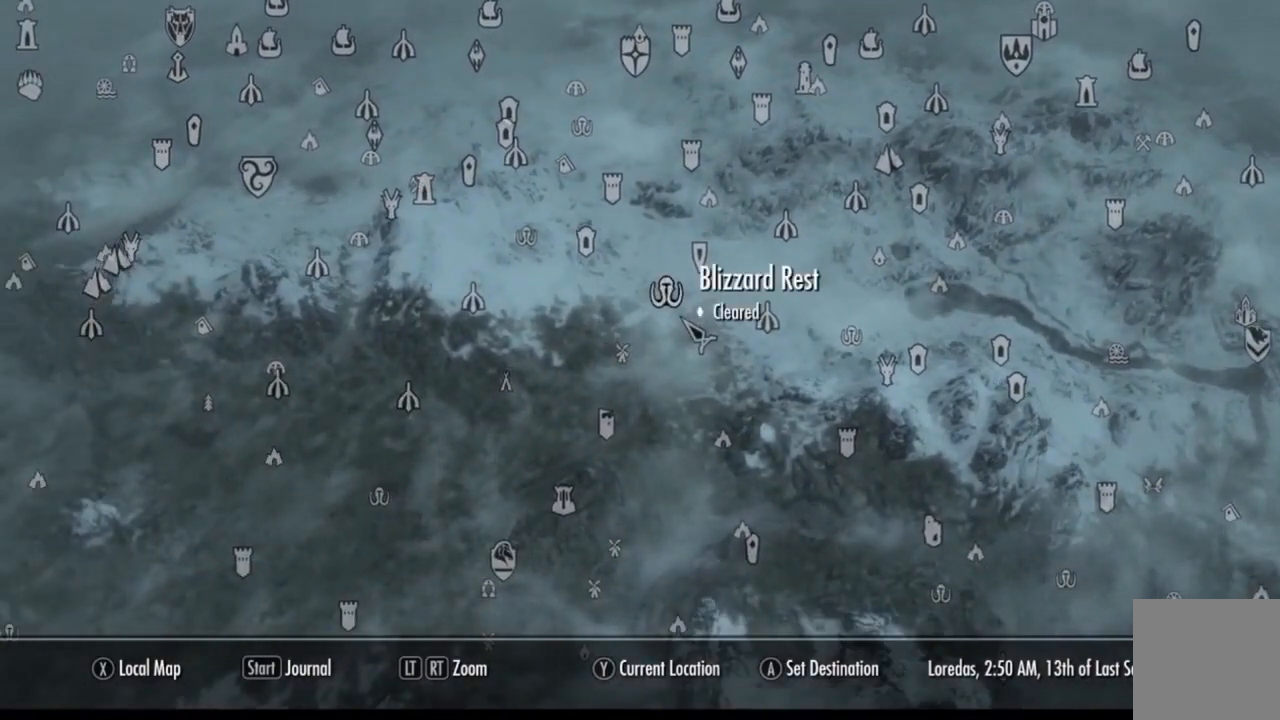
{"buttons": [], "left_stick": "center", "right_stick": "center", "events": [[283, "A", "down"], [350, "A", "up"]]}
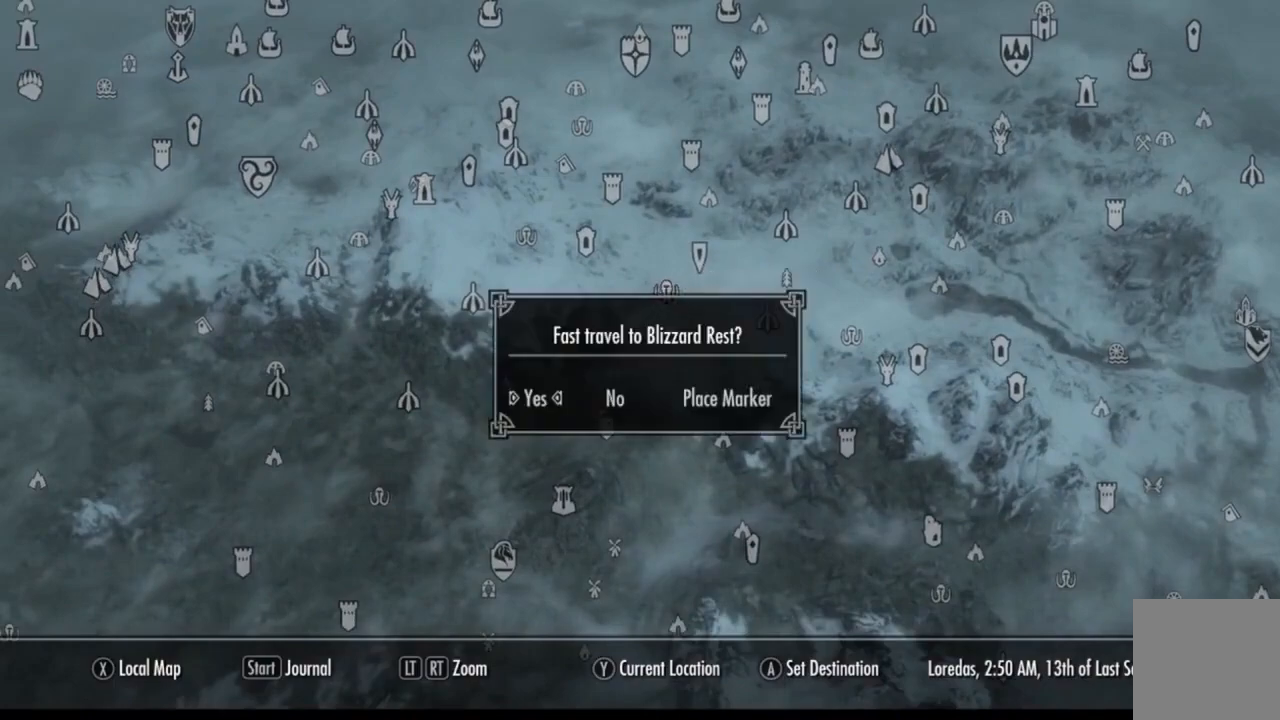
{"buttons": [], "left_stick": "center", "right_stick": "center", "events": [[334, "A", "down"], [351, "A", "up"]]}